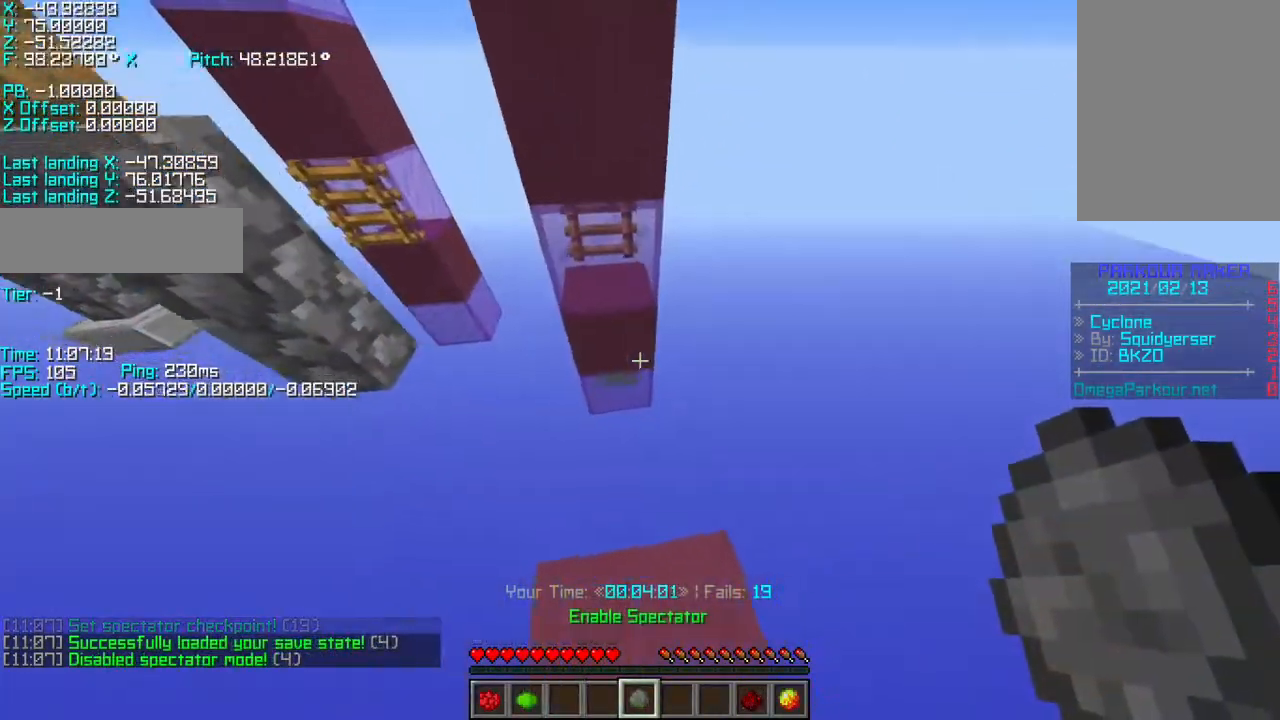
Gameplay with keyboard; each line is a JSON object with the keys held at the frame after it. "events" lists presses ("down") and releases ("up") of "a", "d", "r", "s", "shift", "space" and "w" between this image and that frame as [ms after this image, input, new state], when the widget could be followed in between. No other keys are recorded. Mouse input is not recorded.
{"keys": ["d", "shift", "w"], "events": []}
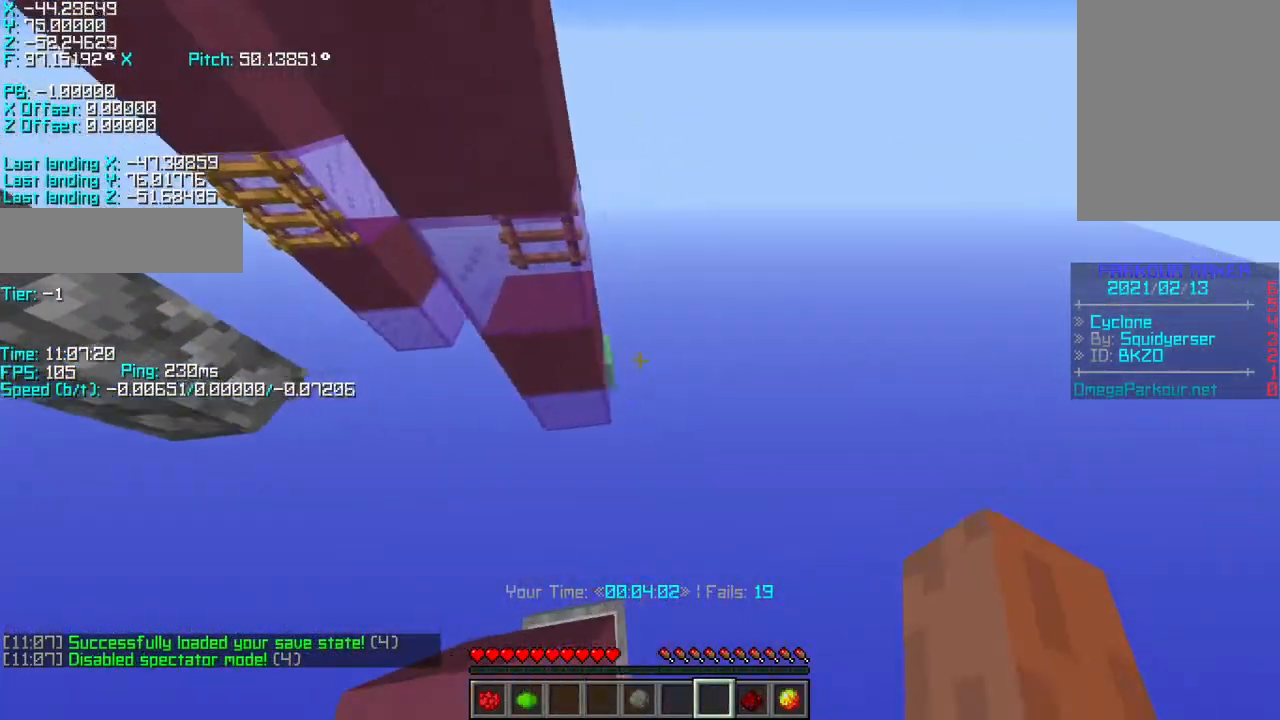
{"keys": ["shift"], "events": [[150, "d", "up"], [267, "w", "up"]]}
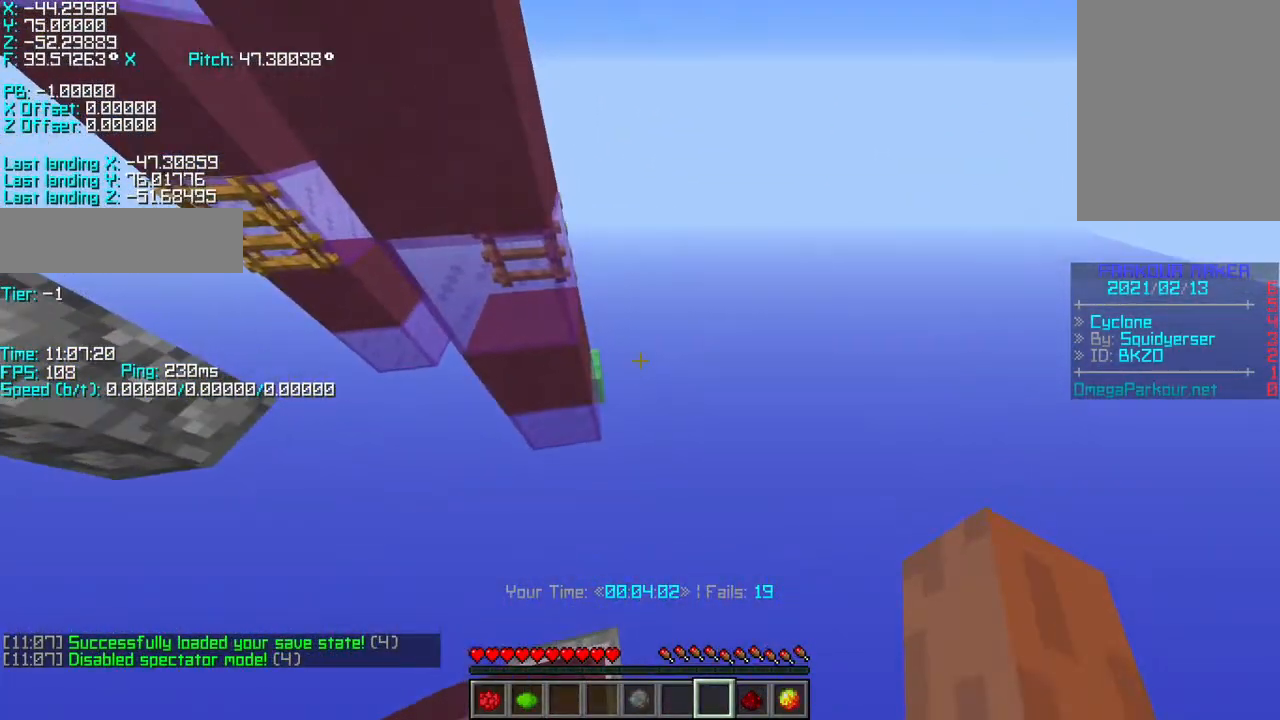
{"keys": ["s"], "events": [[133, "shift", "up"], [267, "s", "down"]]}
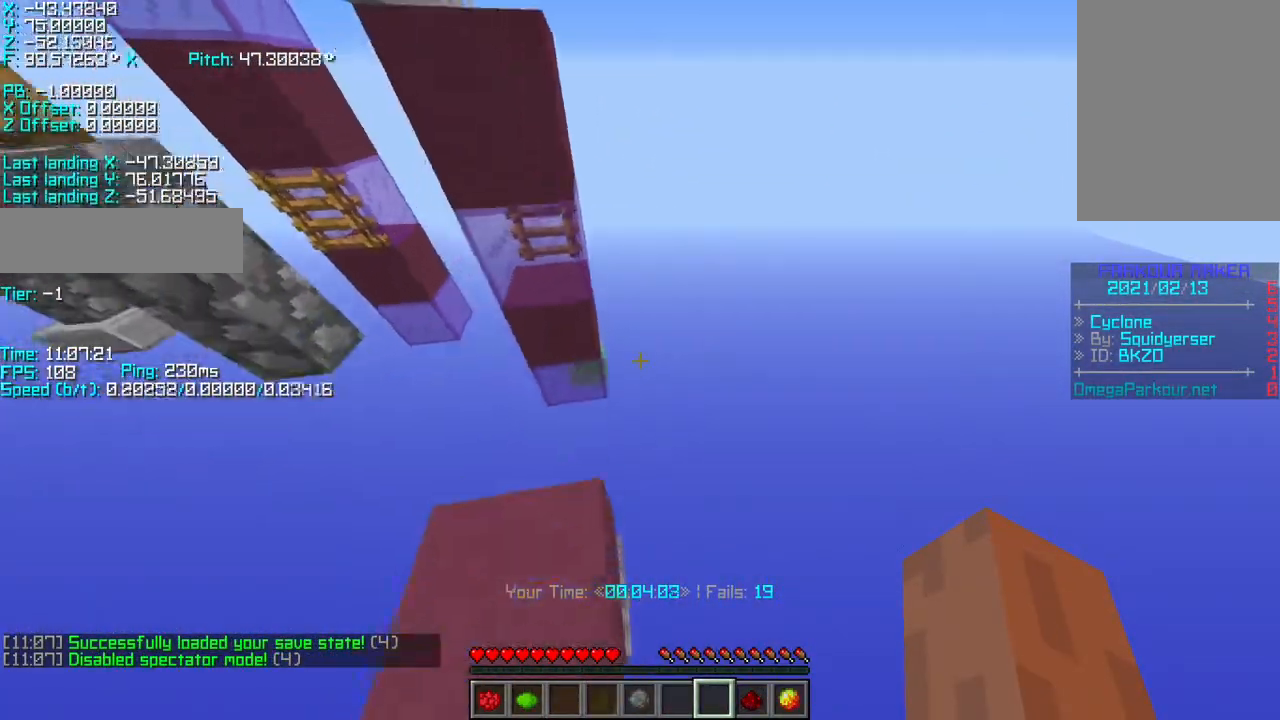
{"keys": ["r", "w"], "events": [[17, "s", "up"], [317, "r", "down"], [317, "w", "down"]]}
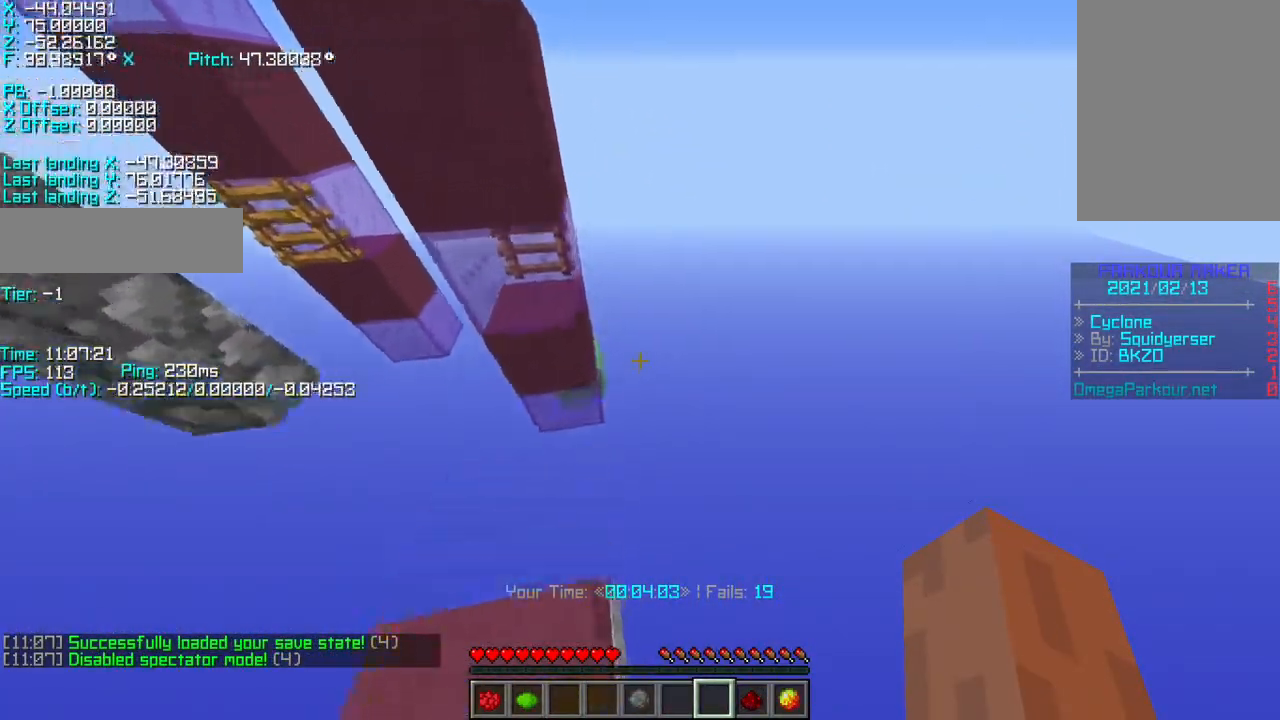
{"keys": ["r", "w"], "events": [[17, "space", "down"], [183, "space", "up"]]}
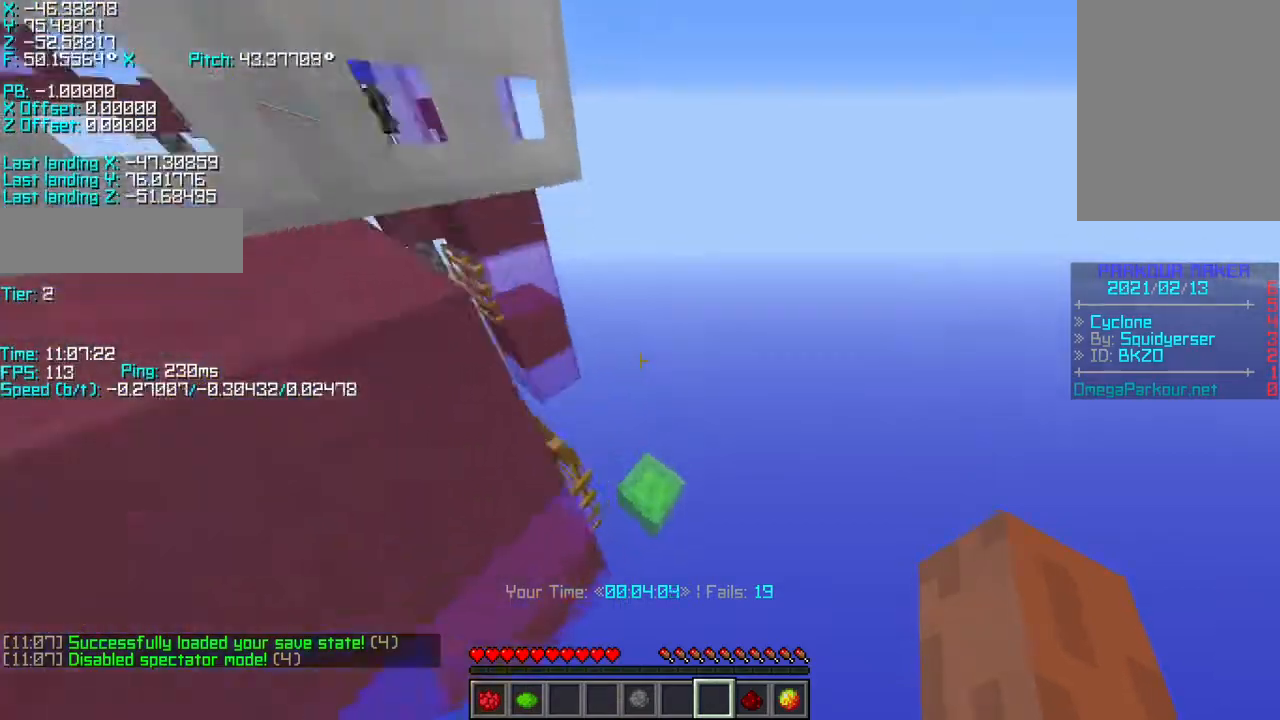
{"keys": ["r", "w"], "events": []}
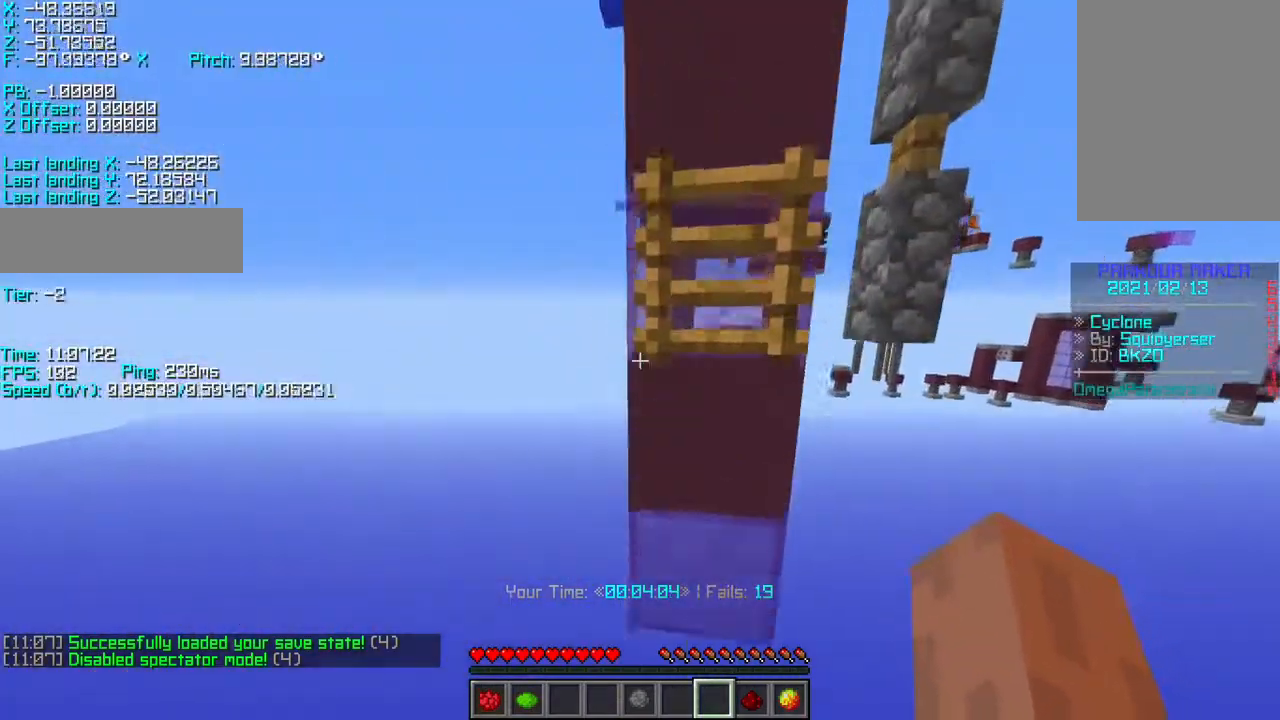
{"keys": ["shift", "w"], "events": [[267, "a", "down"], [267, "shift", "down"], [433, "a", "up"], [433, "r", "up"]]}
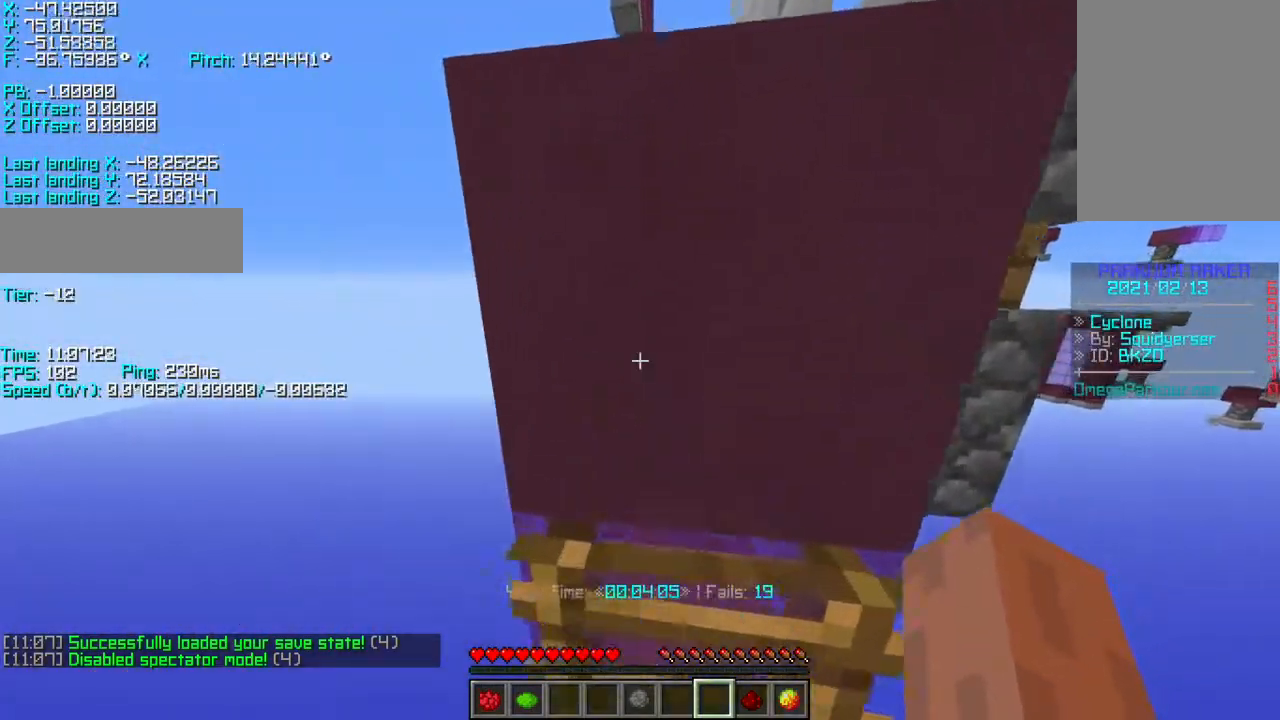
{"keys": ["shift", "w"], "events": []}
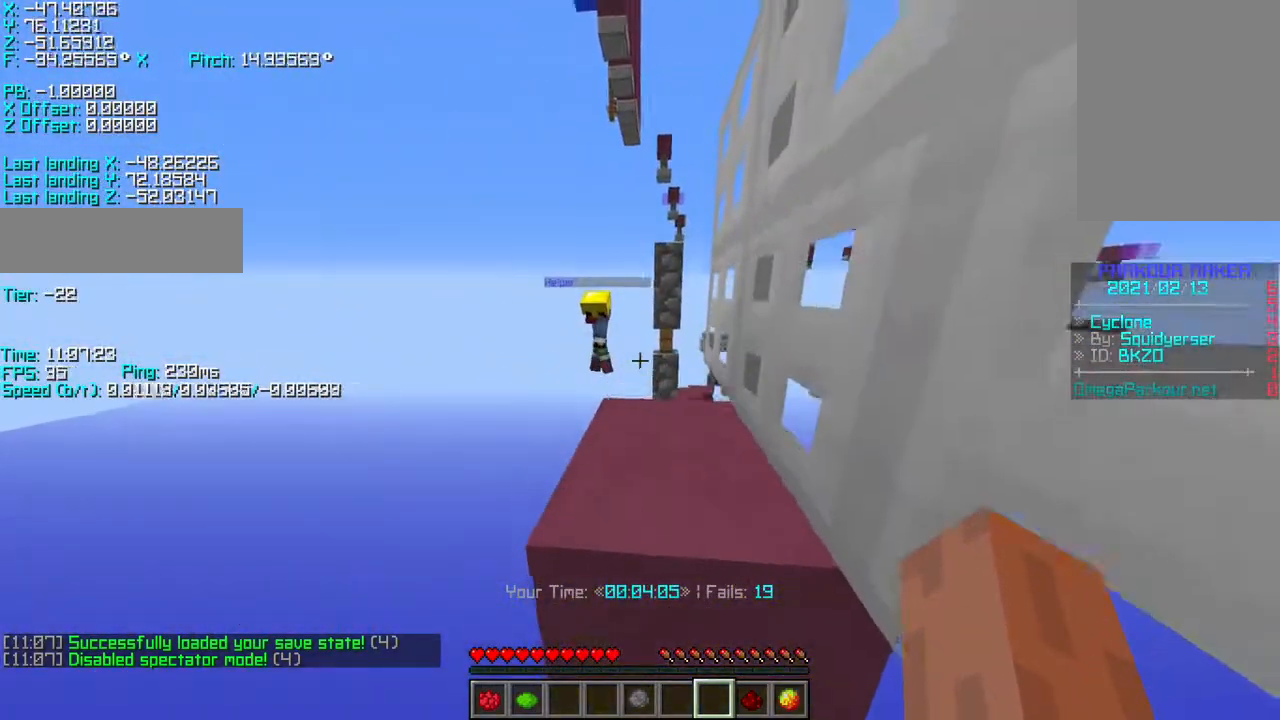
{"keys": ["shift", "w"], "events": [[167, "shift", "up"], [233, "space", "down"], [433, "space", "up"], [467, "shift", "down"]]}
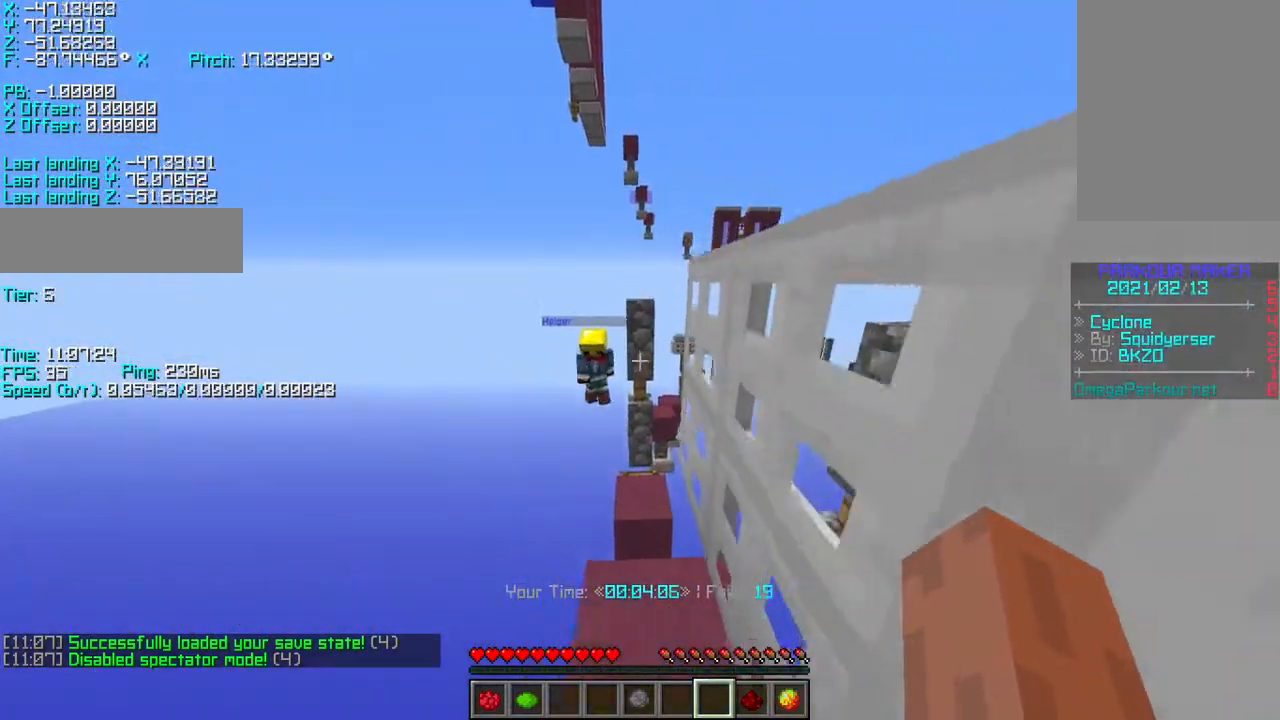
{"keys": [], "events": [[183, "shift", "up"], [183, "w", "up"]]}
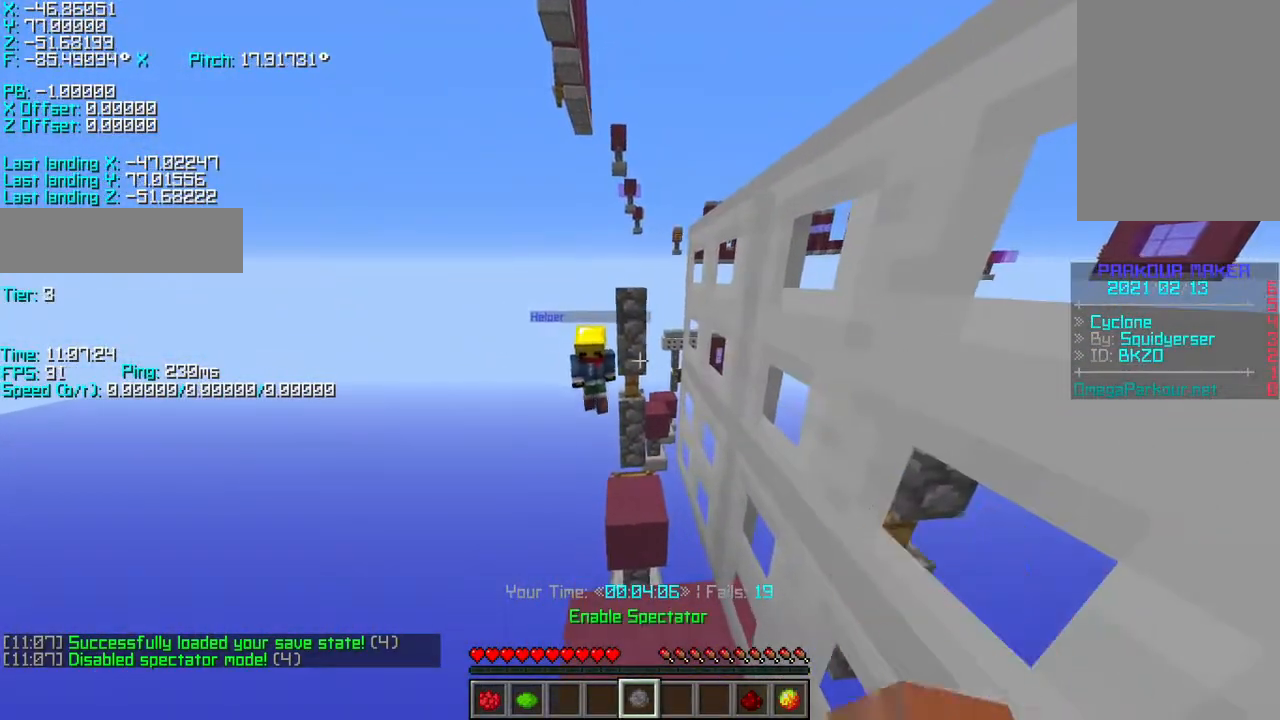
{"keys": [], "events": []}
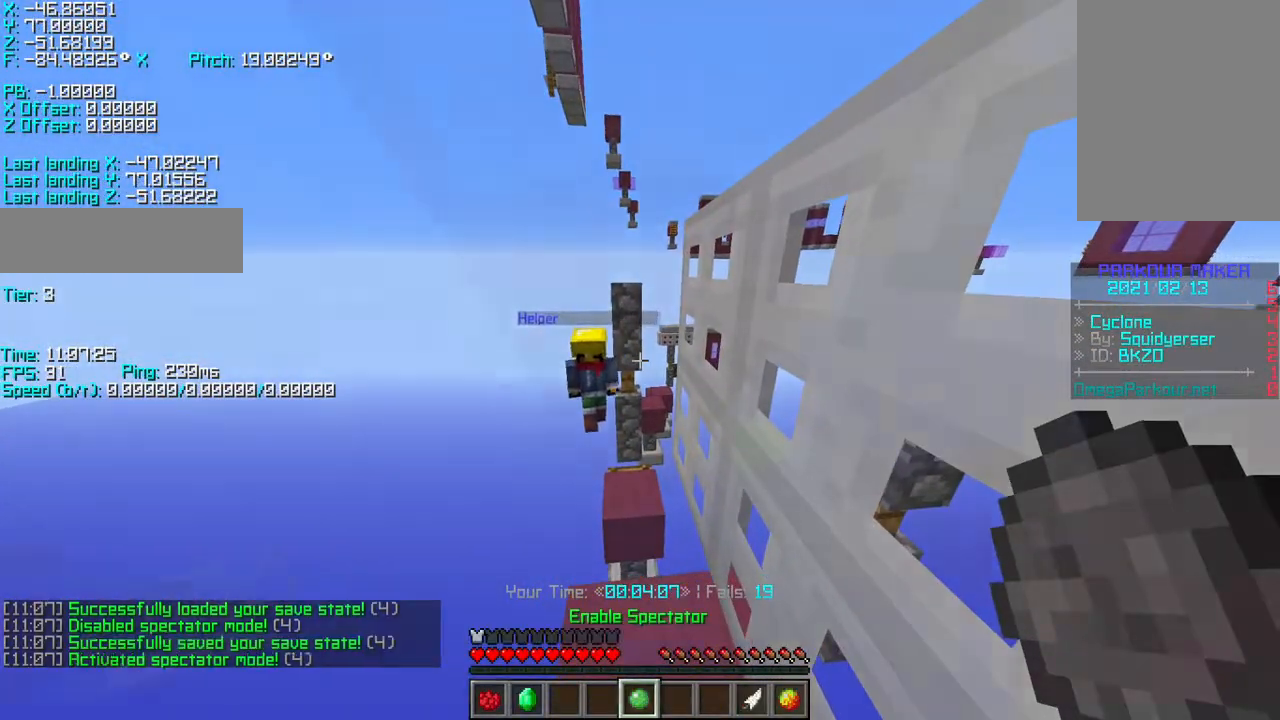
{"keys": [], "events": [[333, "w", "down"], [483, "w", "up"]]}
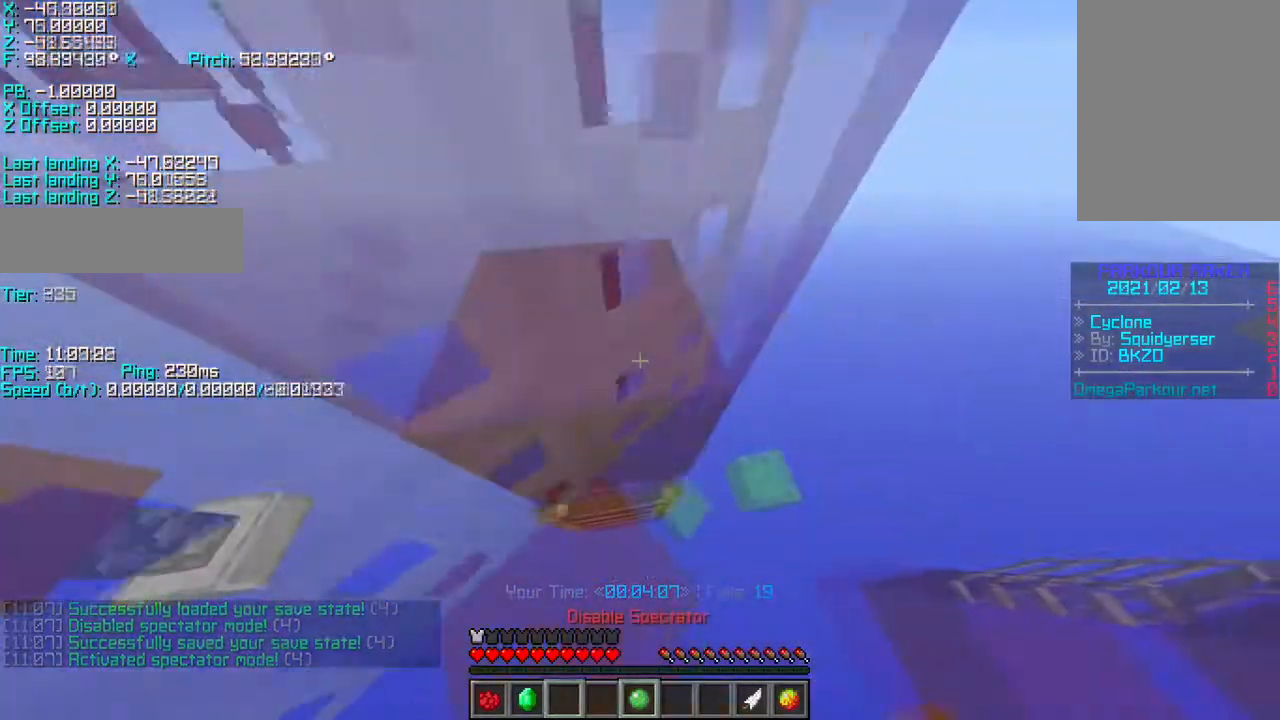
{"keys": []}
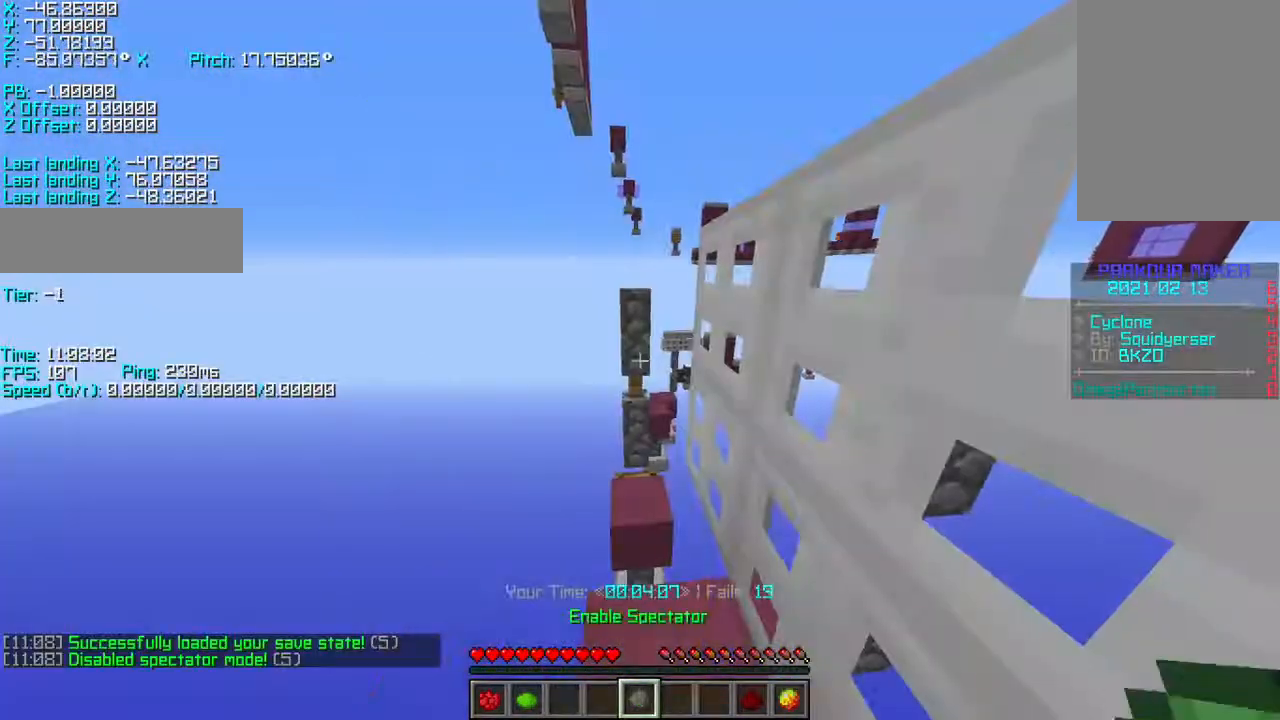
{"keys": ["shift"], "events": [[500, "shift", "down"]]}
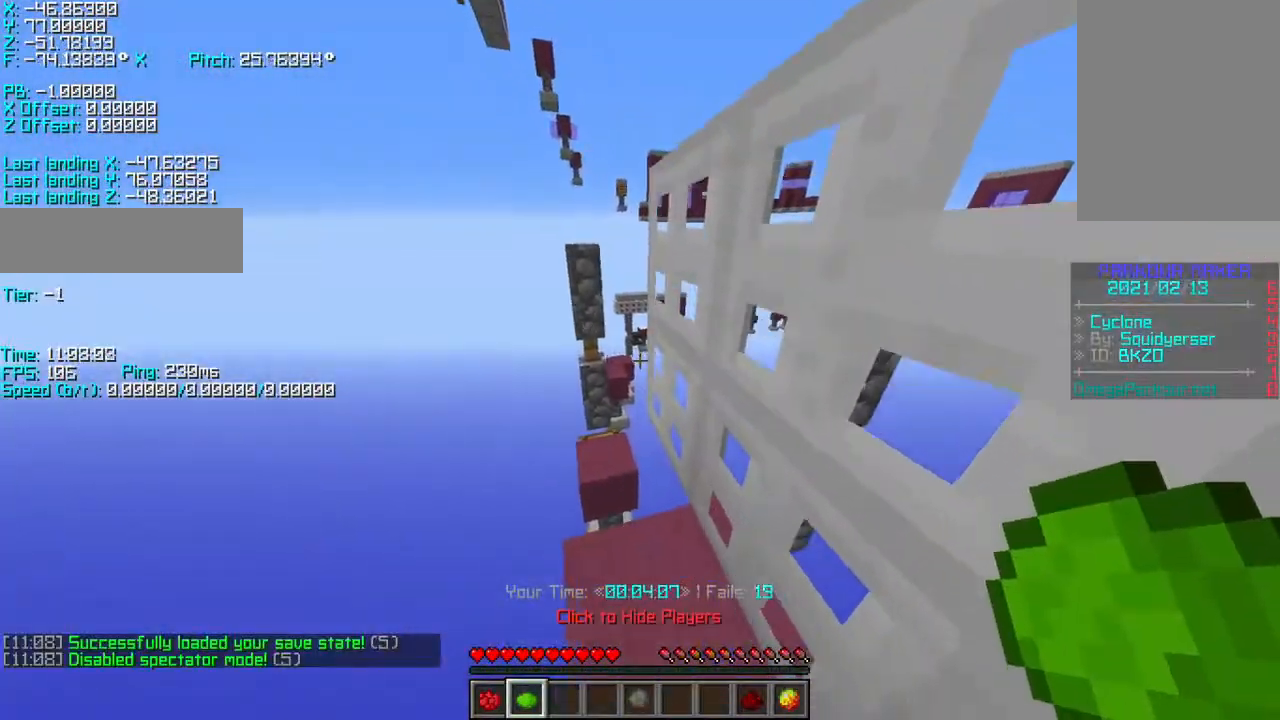
{"keys": ["a", "s", "shift"], "events": [[50, "w", "down"], [200, "a", "down"], [350, "w", "up"], [483, "s", "down"]]}
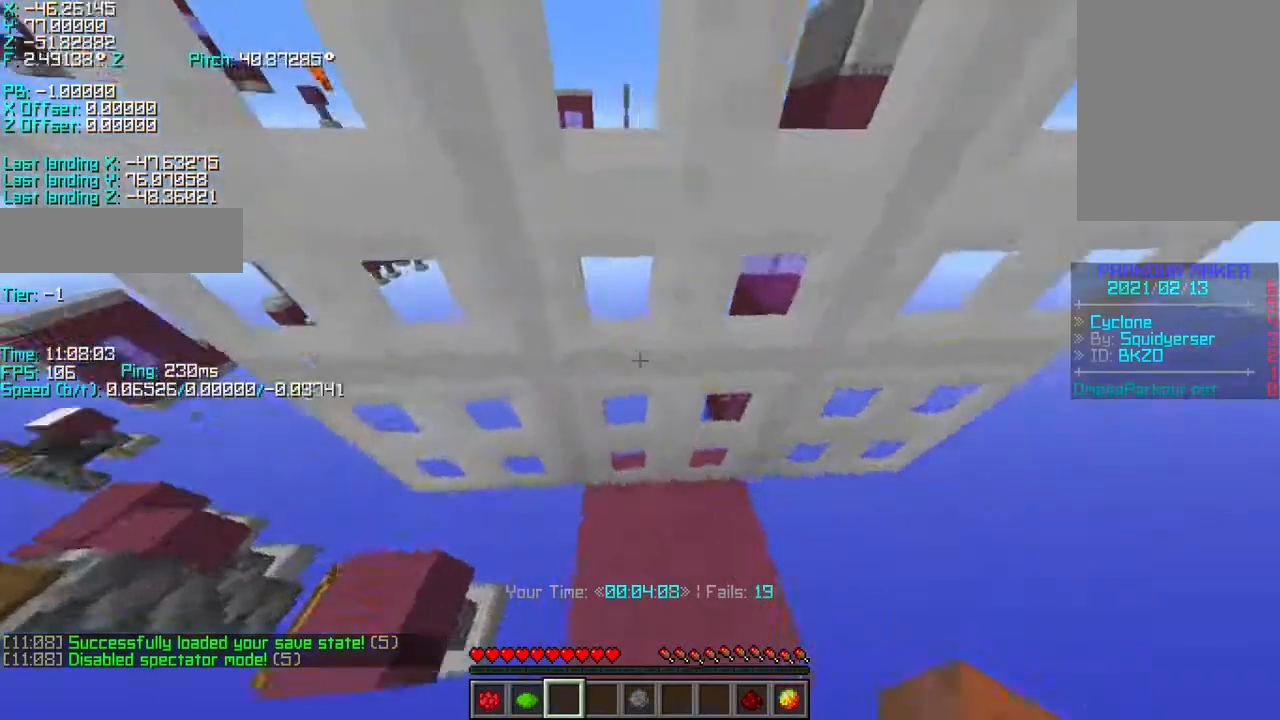
{"keys": ["d", "s", "shift"], "events": [[250, "a", "up"], [250, "d", "down"]]}
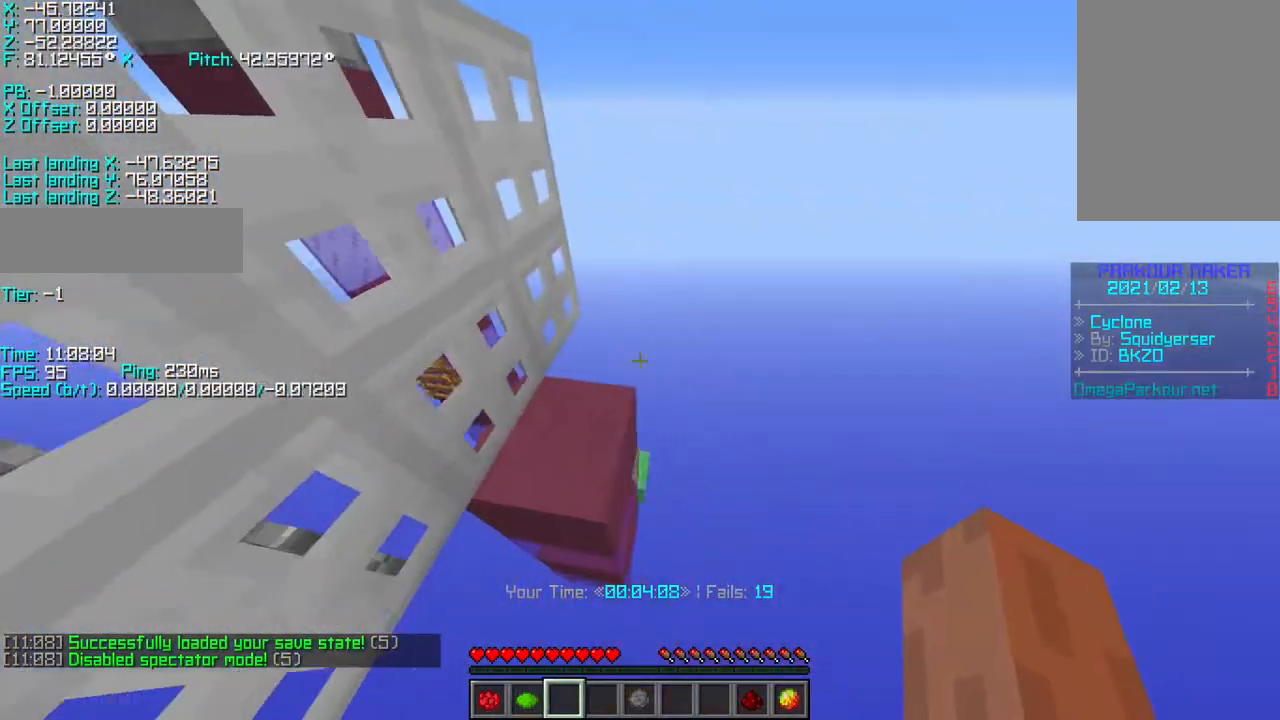
{"keys": ["shift"], "events": [[250, "s", "up"], [283, "d", "up"]]}
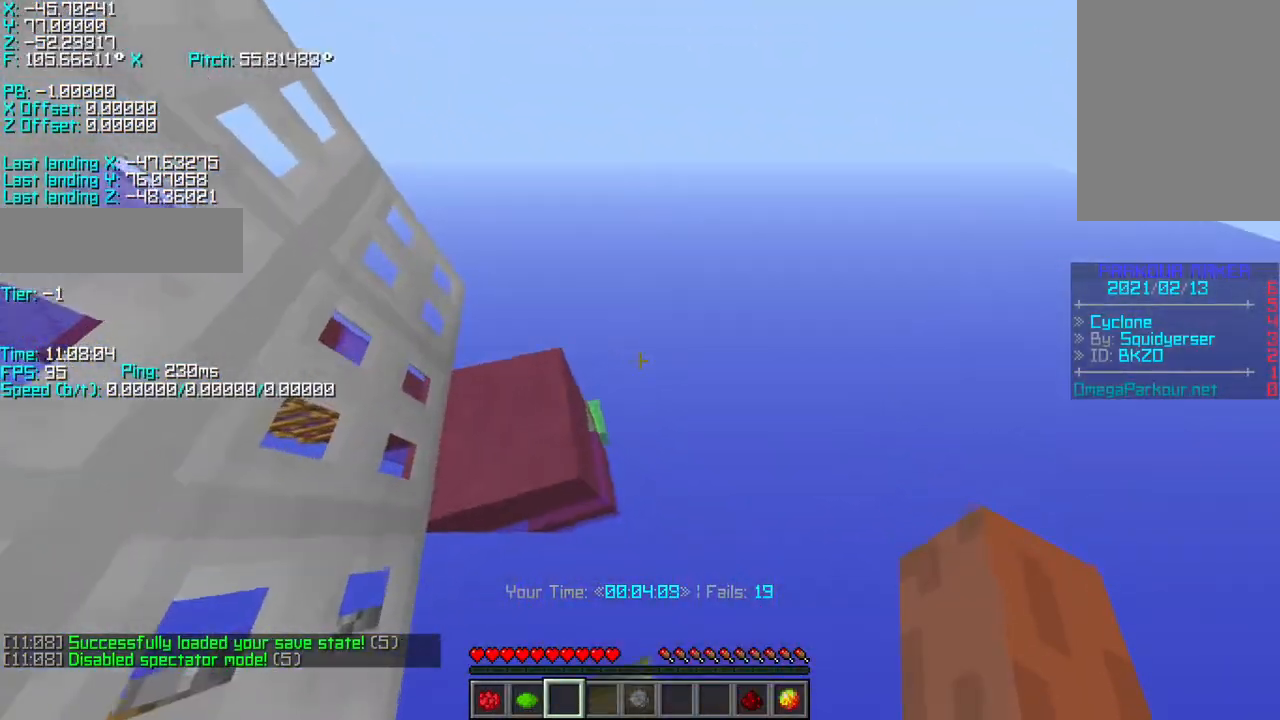
{"keys": [], "events": [[350, "shift", "up"]]}
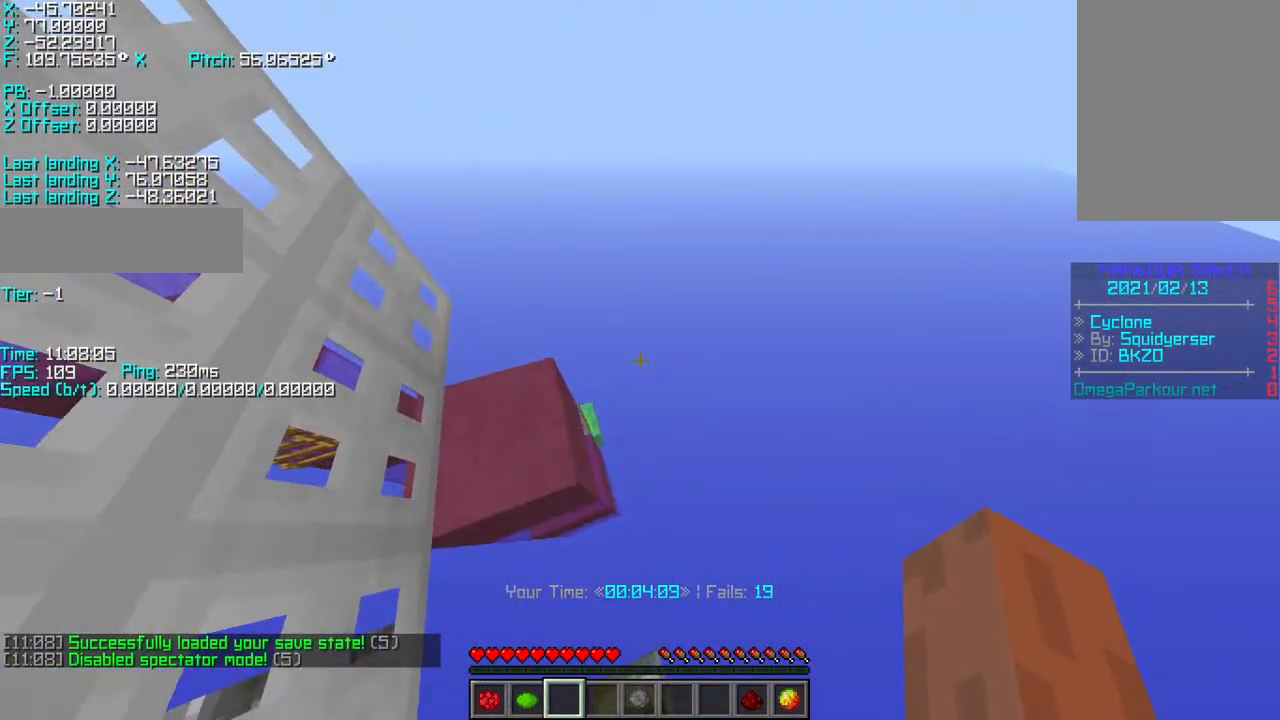
{"keys": [], "events": [[50, "space", "down"], [167, "space", "up"]]}
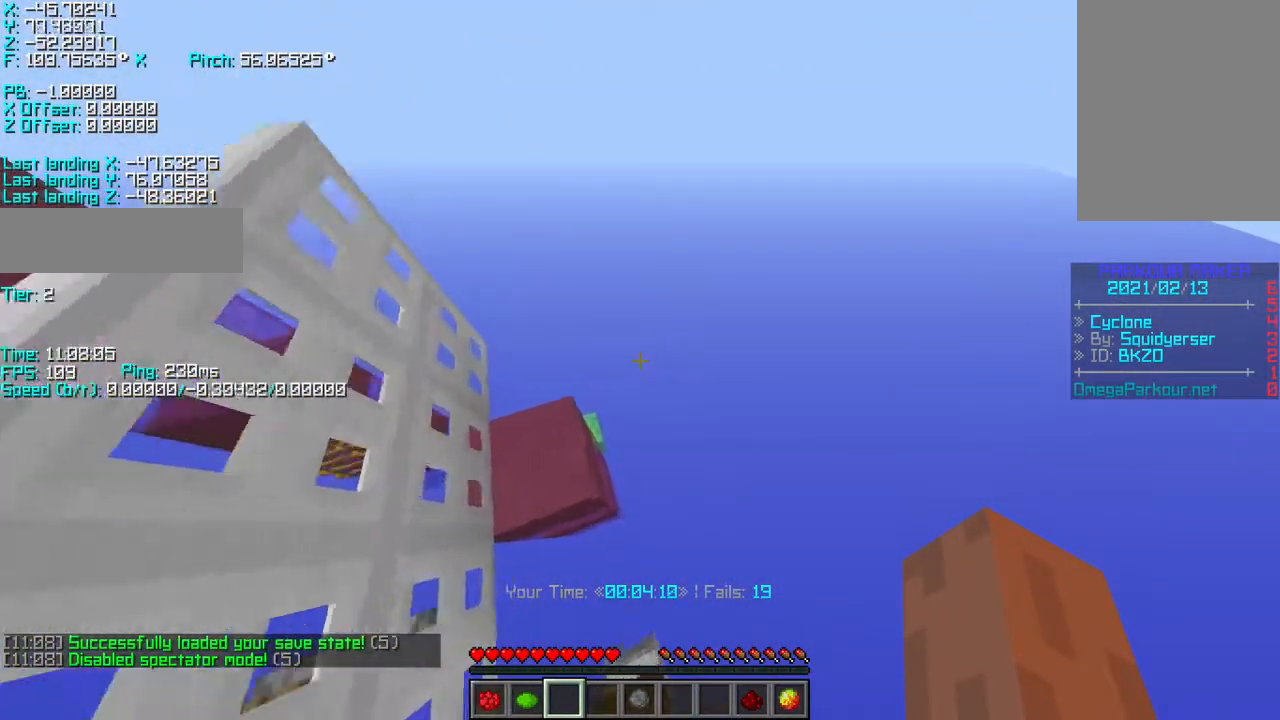
{"keys": ["a", "r", "w"], "events": [[117, "r", "down"], [150, "space", "down"], [150, "w", "down"], [267, "space", "up"], [300, "a", "down"]]}
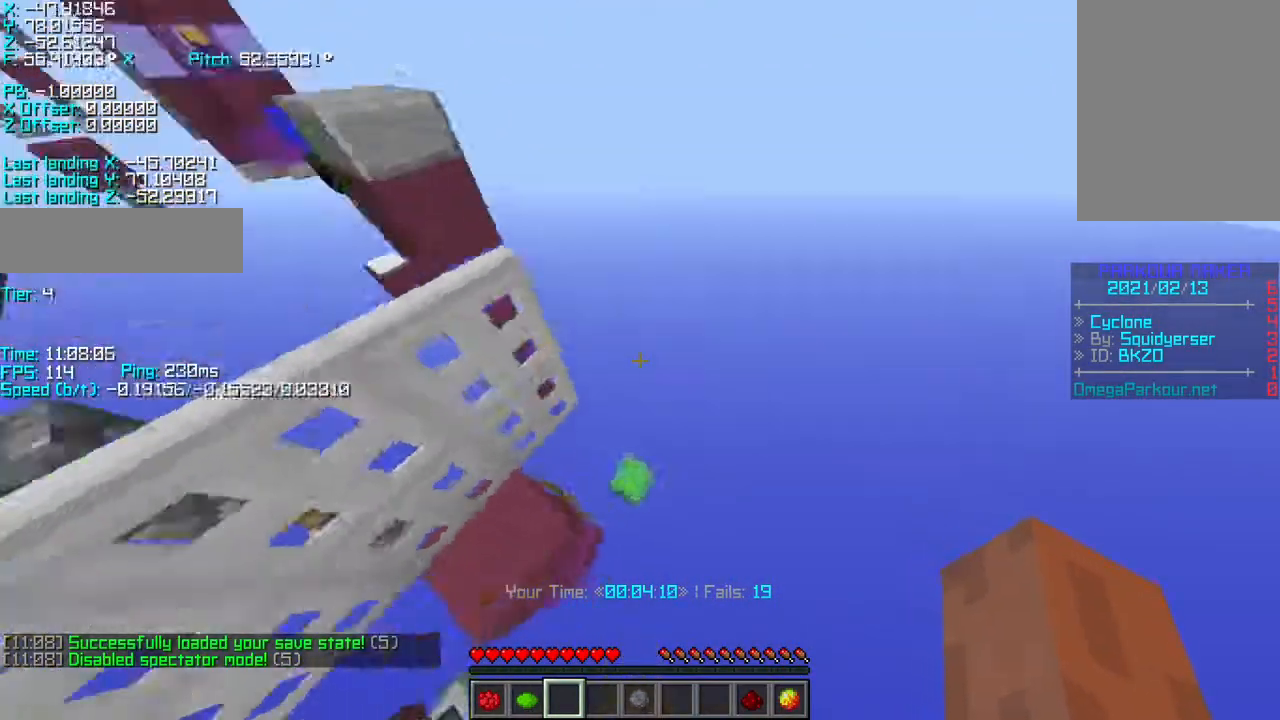
{"keys": ["w"], "events": [[300, "a", "up"], [500, "r", "up"]]}
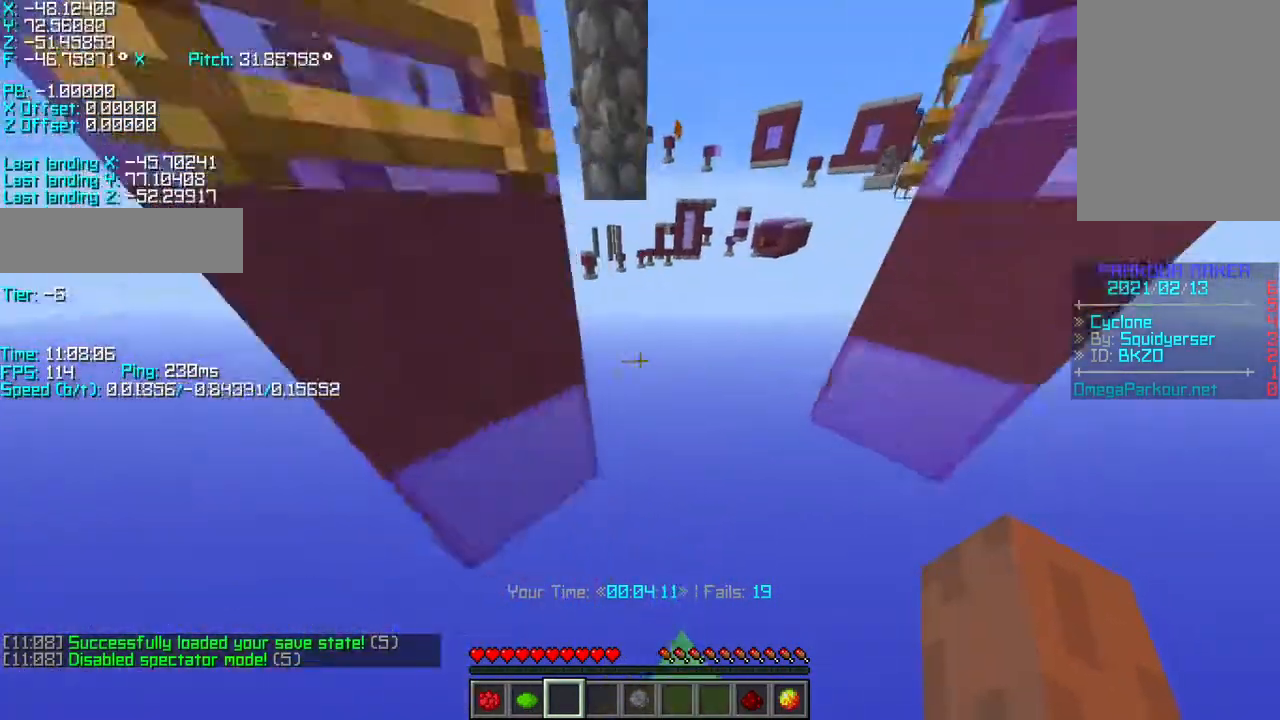
{"keys": ["r", "w"], "events": [[117, "r", "down"]]}